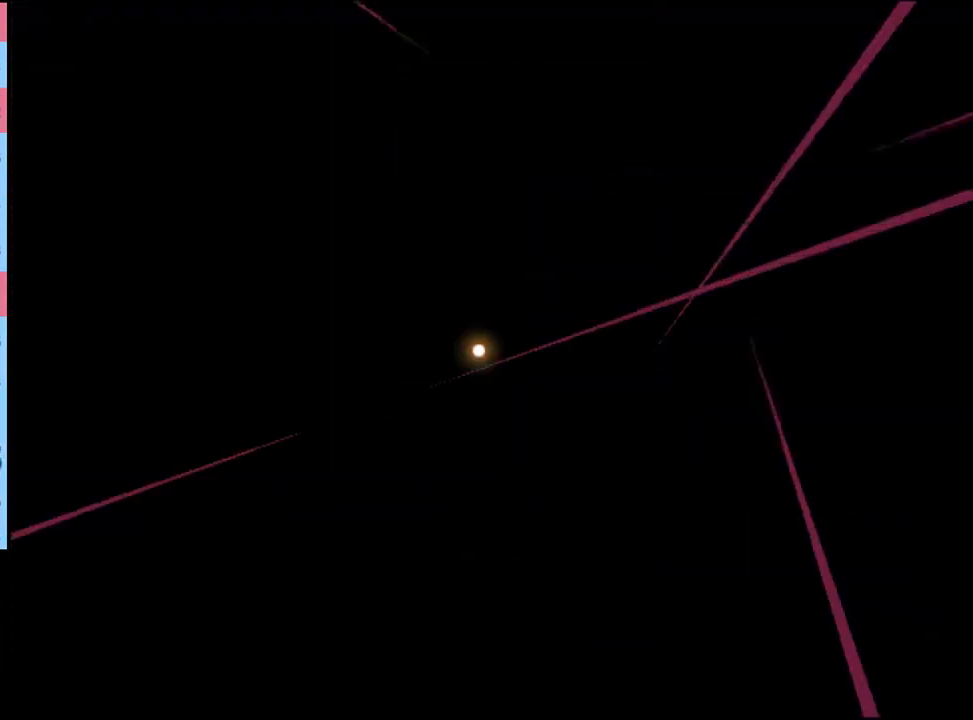
Gameplay with keyboard and mouse; each line is a JSON object with the keys and mouse buttons held at the frame after it. "events" lists presses ("down") and releases ("up") of "a", "alt", "c", "d", "e", "f", "q", "r", "s", "shift", "space", "v", "w", "mouse_left", "mouse_wheel", "mouse_right", "mouse_mb4" and "mouse_mb5" between this image and that frame as [ms after this image, input, new state], when the widget could be followed in between. "mouse_left", "mouse_wheel", "mouse_right", "mouse_mb4", "mouse_mb5" = the "left", "wheel", "right", "mb4", "mb5" buttons of the "mouse" list. No other keys are recorded. "wheel" means that the mouse wheel is clicked or scrolled. Mouse movement is not recorded.
{"keys": [], "mouse": [], "events": [[33, "e", "down"], [67, "e", "up"], [67, "mouse_left", "up"]]}
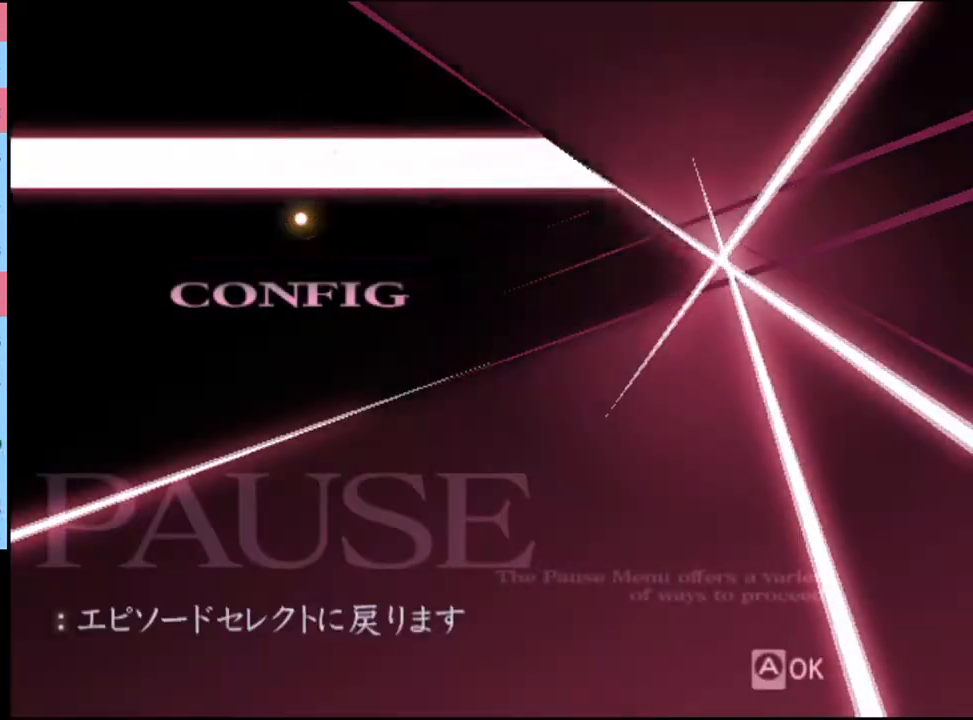
{"keys": [], "mouse": [], "events": [[133, "mouse_left", "down"], [200, "mouse_left", "up"]]}
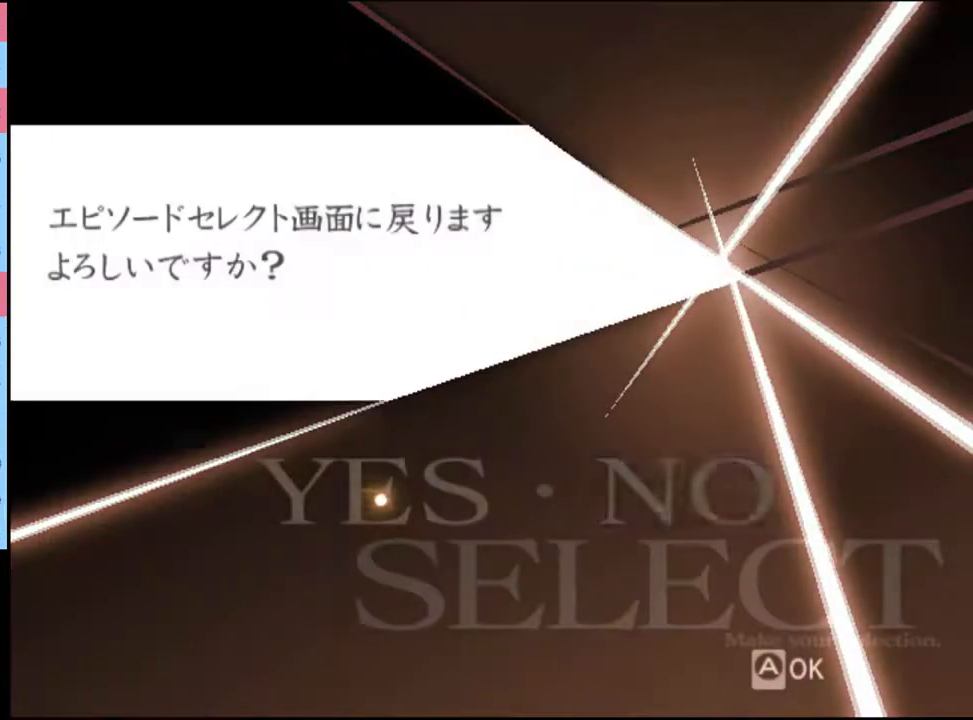
{"keys": [], "mouse": [], "events": [[367, "mouse_left", "down"], [400, "mouse_left", "up"]]}
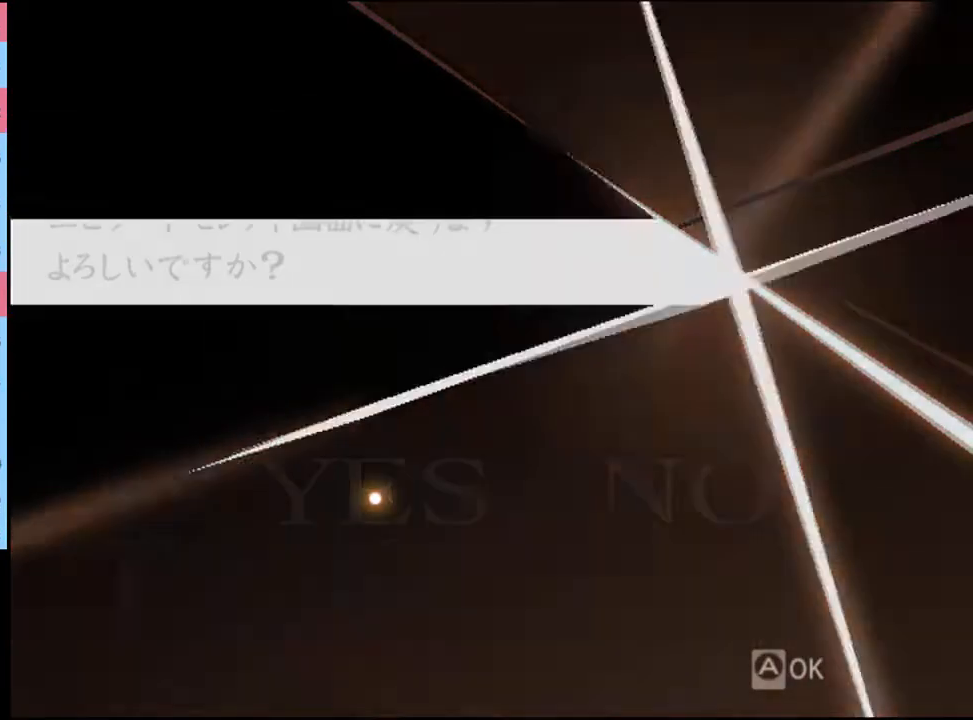
{"keys": [], "mouse": [], "events": []}
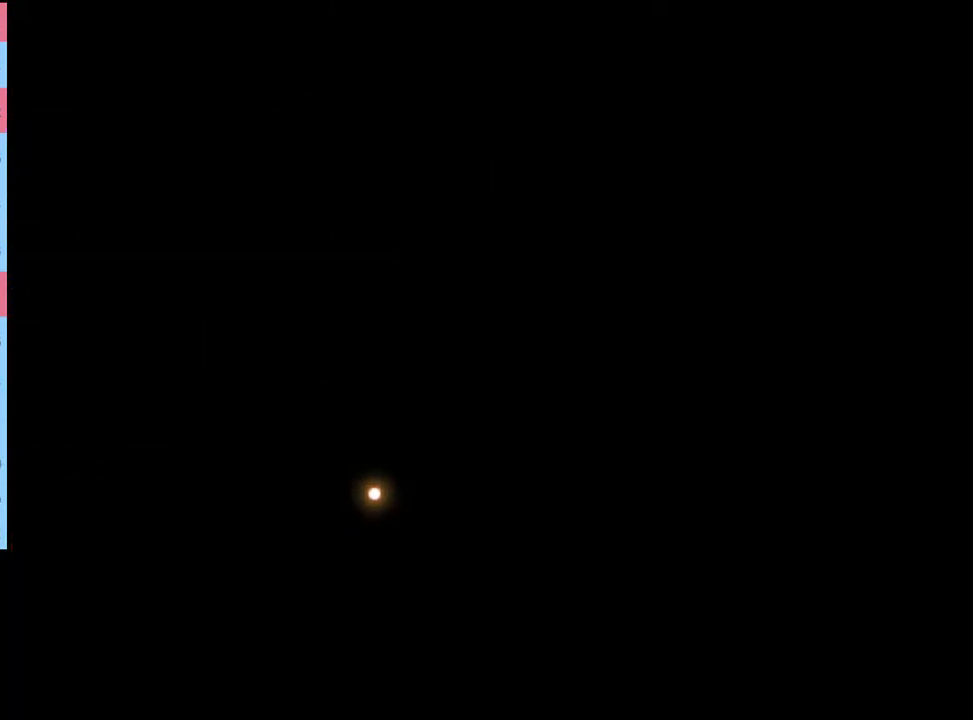
{"keys": [], "mouse": [], "events": []}
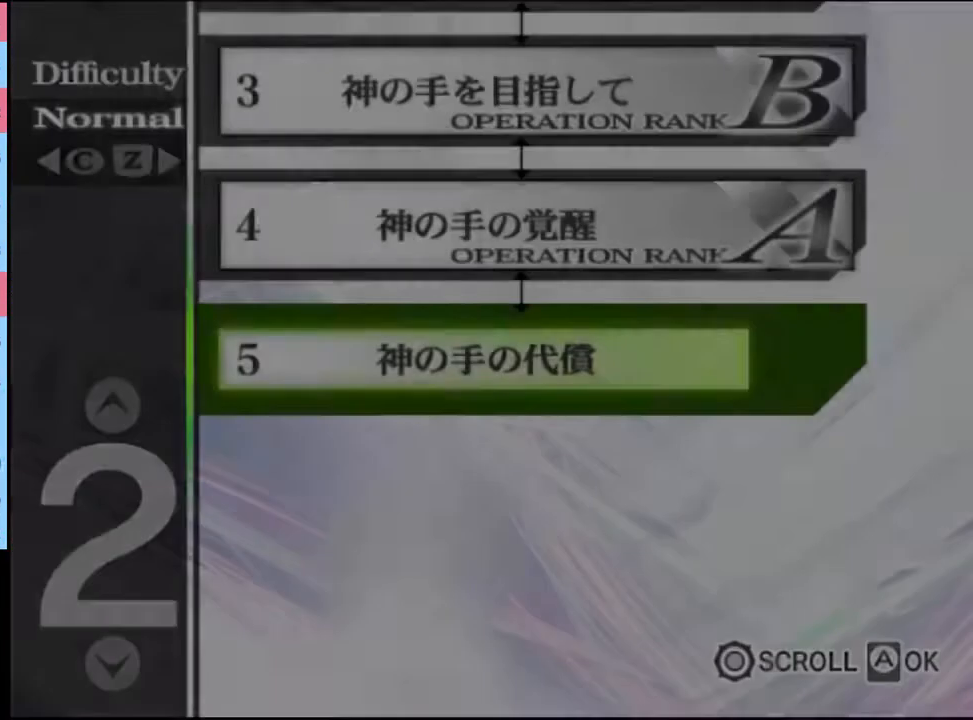
{"keys": [], "mouse": [], "events": []}
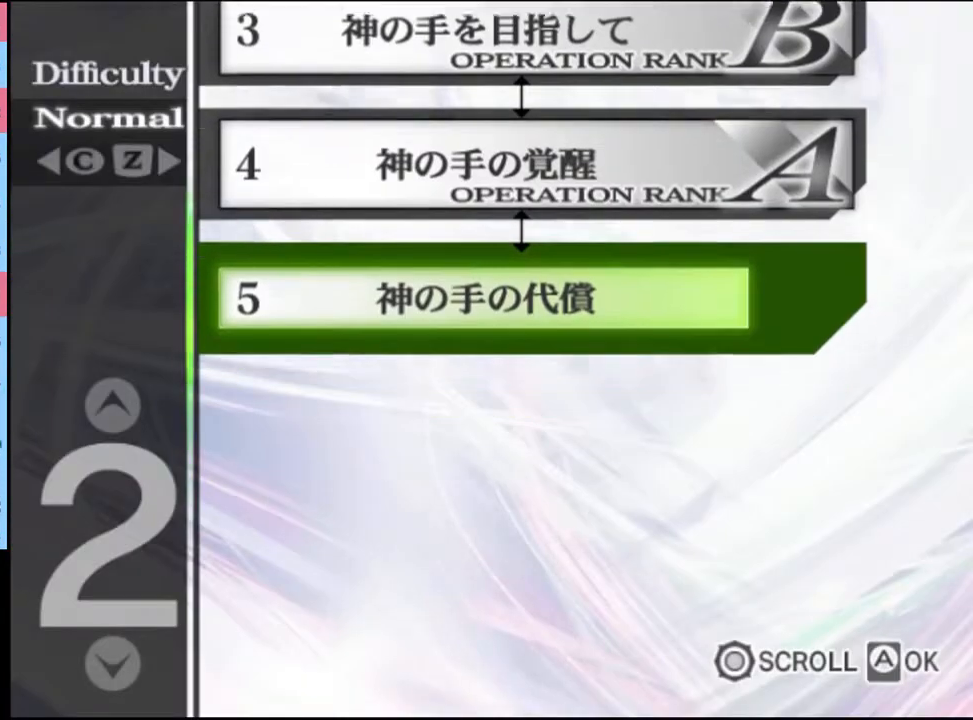
{"keys": [], "mouse": [], "events": []}
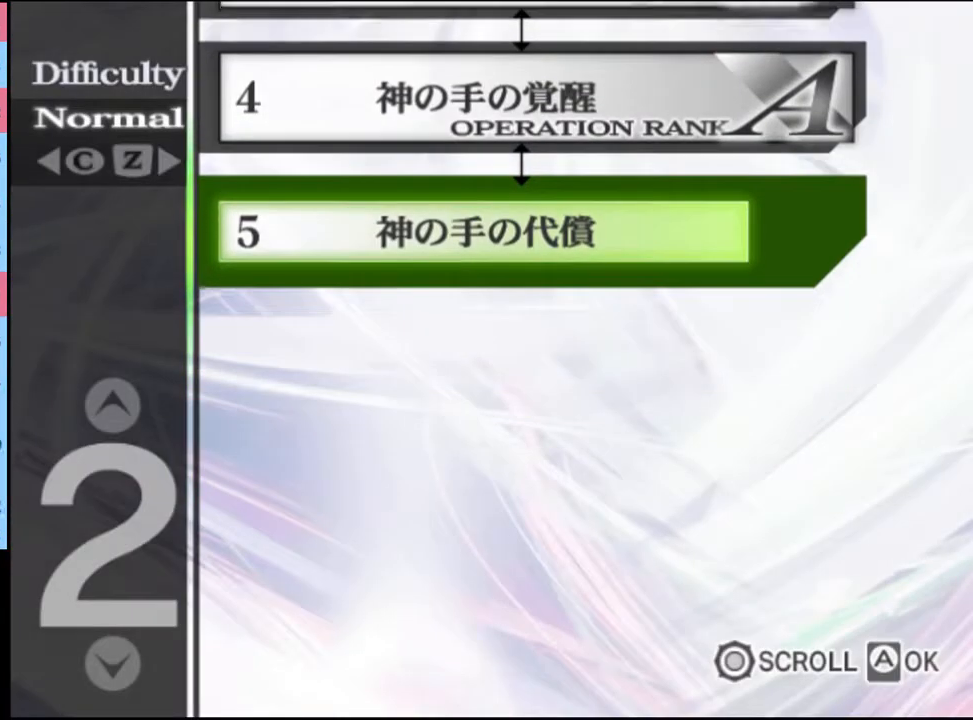
{"keys": [], "mouse": [], "events": []}
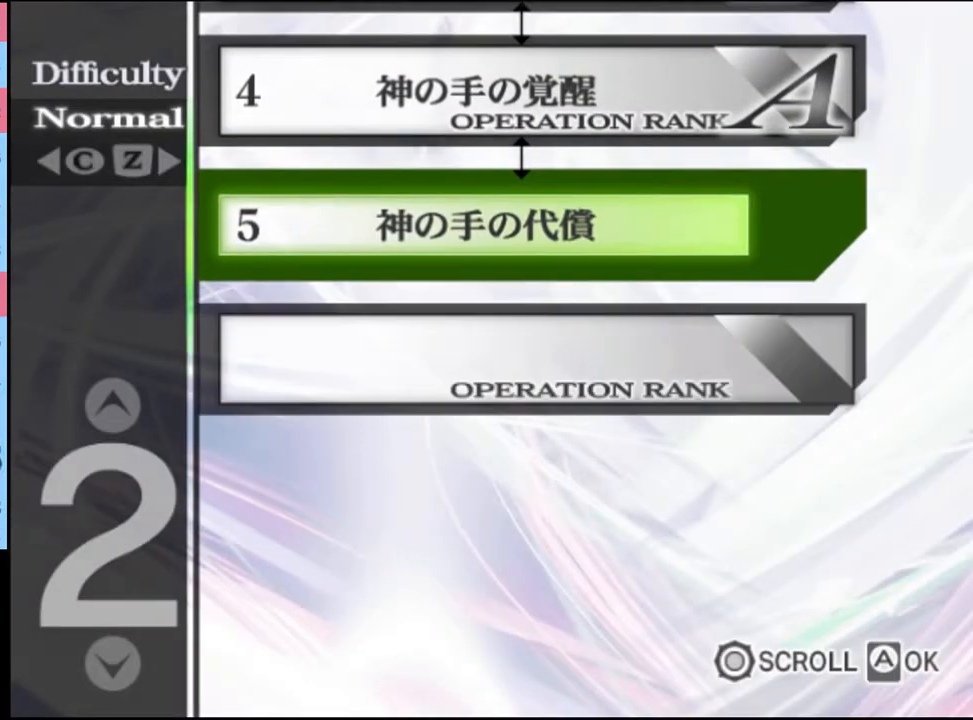
{"keys": [], "mouse": [], "events": []}
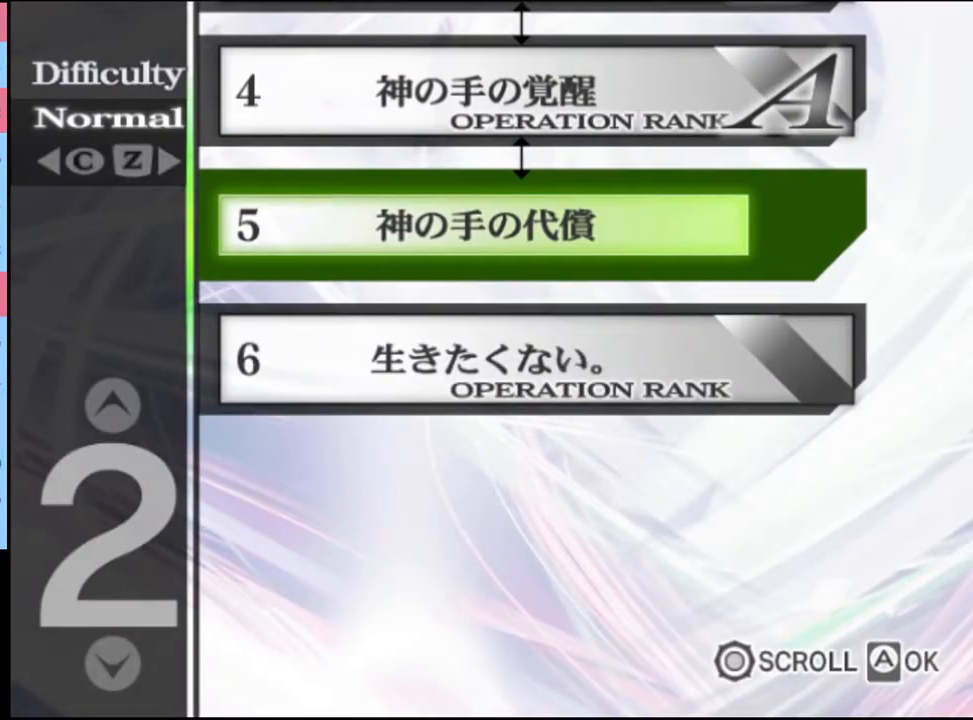
{"keys": [], "mouse": [], "events": []}
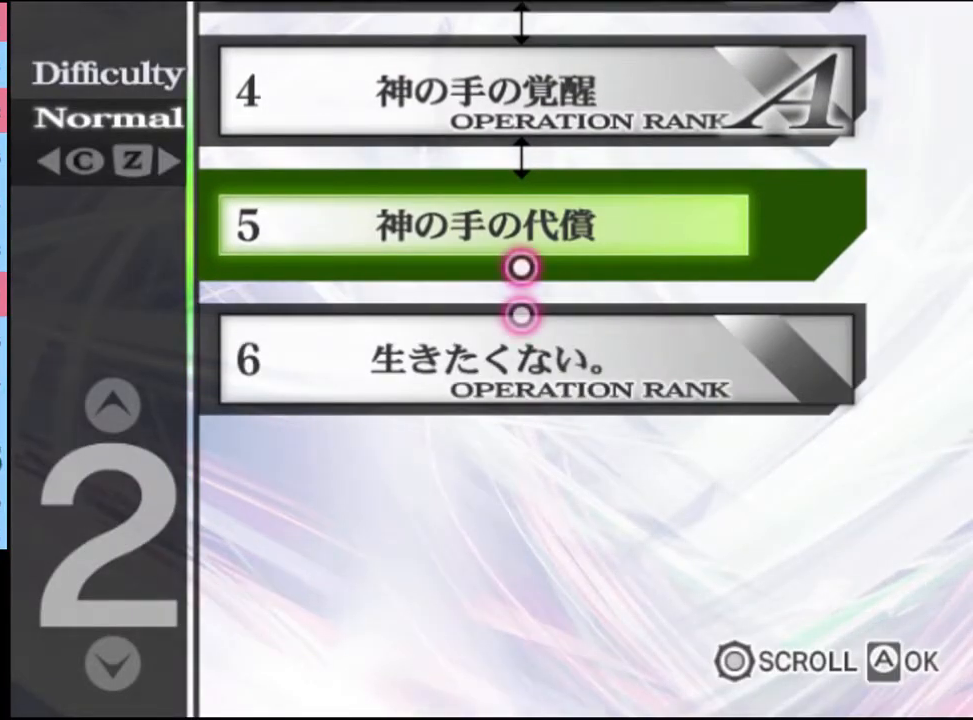
{"keys": [], "mouse": ["left"], "events": [[233, "mouse_left", "down"], [300, "mouse_left", "up"], [367, "mouse_left", "down"], [433, "mouse_left", "up"], [467, "mouse_left", "down"]]}
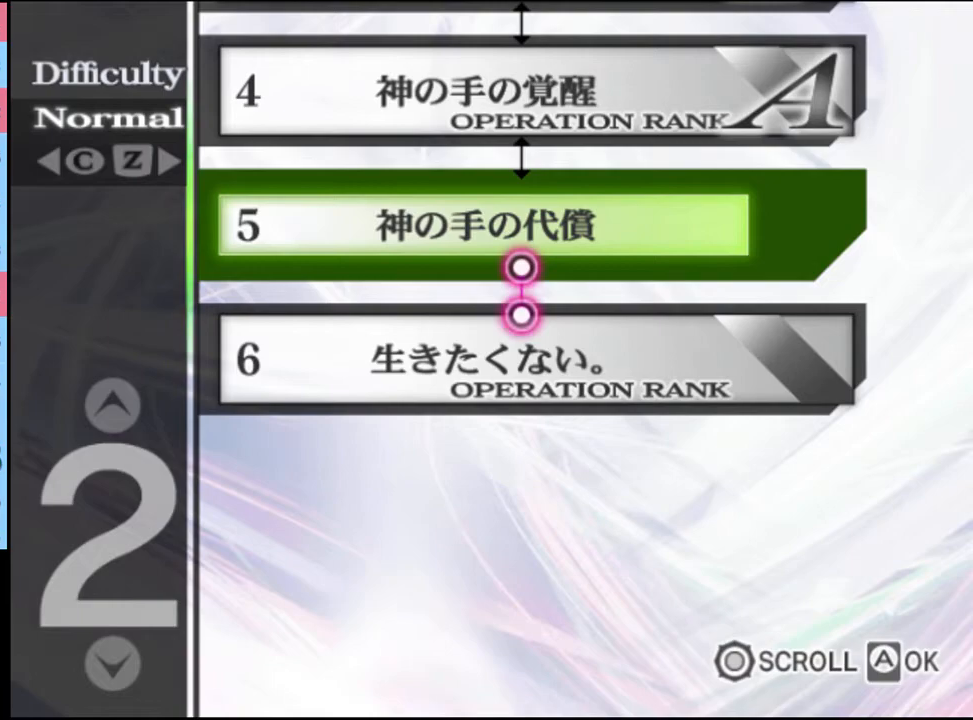
{"keys": [], "mouse": ["left"], "events": [[33, "mouse_left", "up"], [100, "mouse_left", "down"], [167, "mouse_left", "up"], [233, "mouse_left", "down"], [300, "mouse_left", "up"], [367, "mouse_left", "down"], [400, "mouse_left", "up"], [500, "mouse_left", "down"]]}
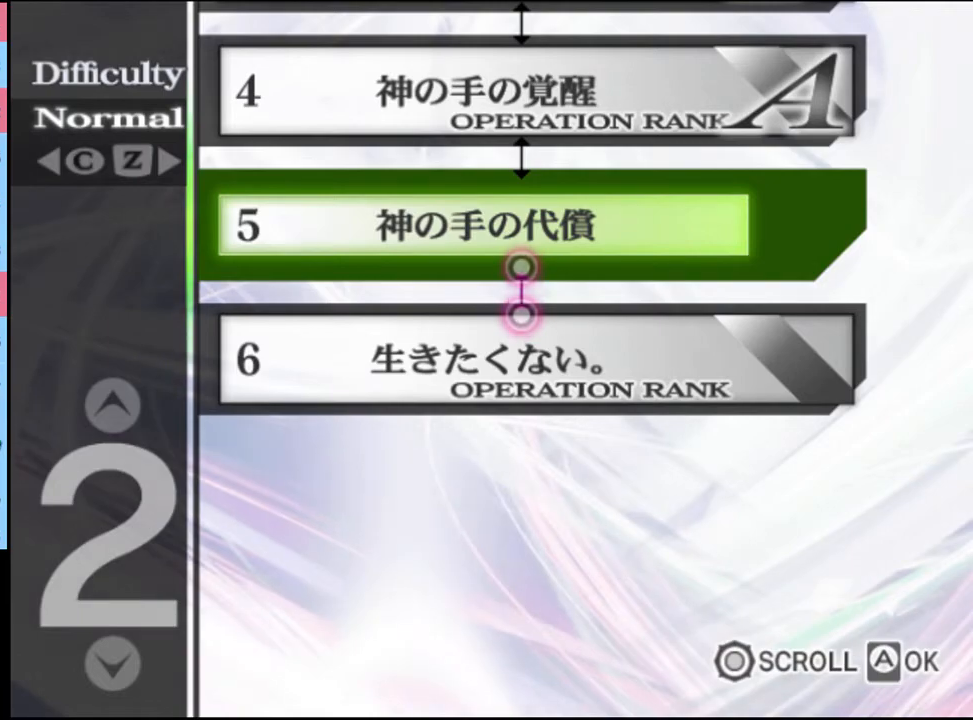
{"keys": [], "mouse": ["left"], "events": [[33, "mouse_left", "up"], [133, "mouse_left", "down"], [167, "mouse_left", "up"], [233, "mouse_left", "down"], [333, "mouse_left", "up"], [367, "mouse_left", "down"], [433, "mouse_left", "up"], [500, "mouse_left", "down"]]}
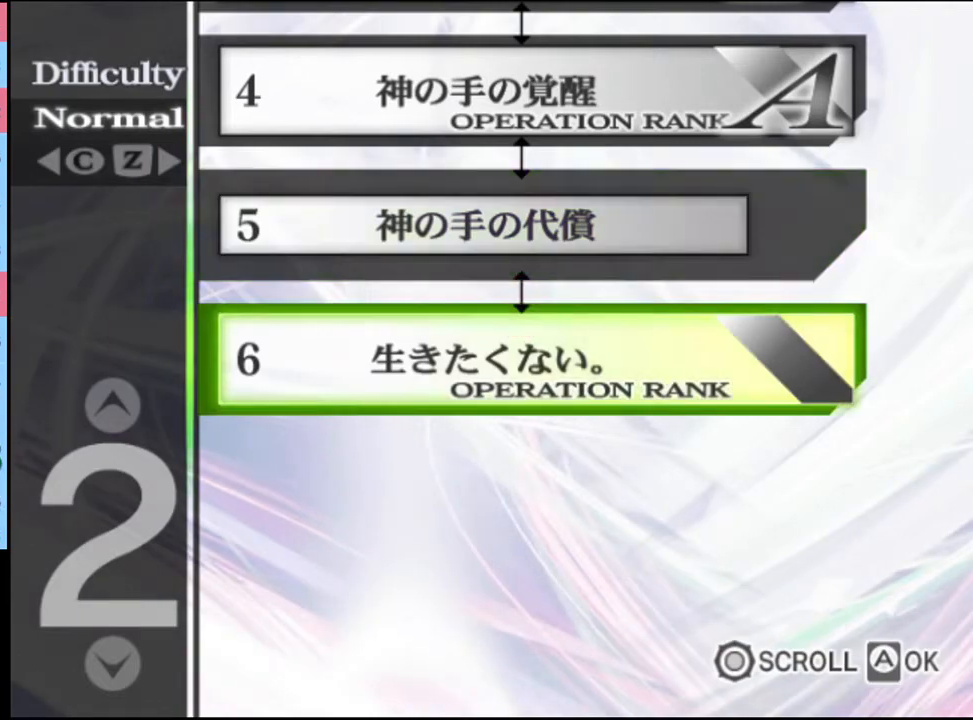
{"keys": [], "mouse": ["left"], "events": [[67, "mouse_left", "up"], [133, "mouse_left", "down"], [200, "mouse_left", "up"], [267, "mouse_left", "down"], [333, "mouse_left", "up"], [400, "mouse_left", "down"], [467, "mouse_left", "up"], [500, "mouse_left", "down"]]}
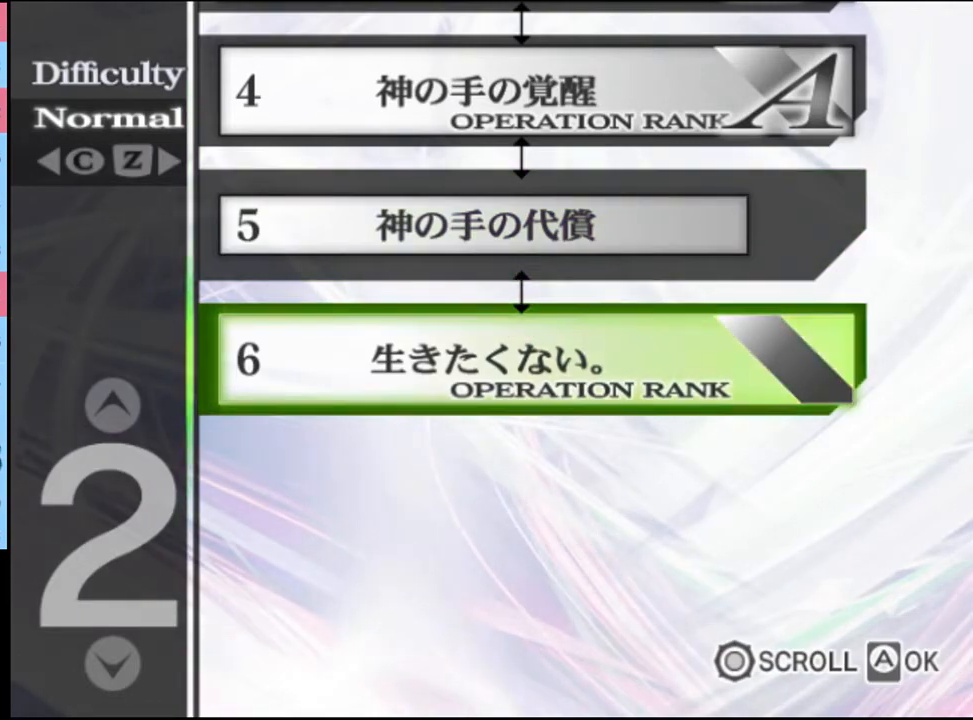
{"keys": [], "mouse": [], "events": [[100, "mouse_left", "up"], [133, "mouse_left", "down"], [233, "mouse_left", "up"], [267, "mouse_left", "down"], [333, "mouse_left", "up"]]}
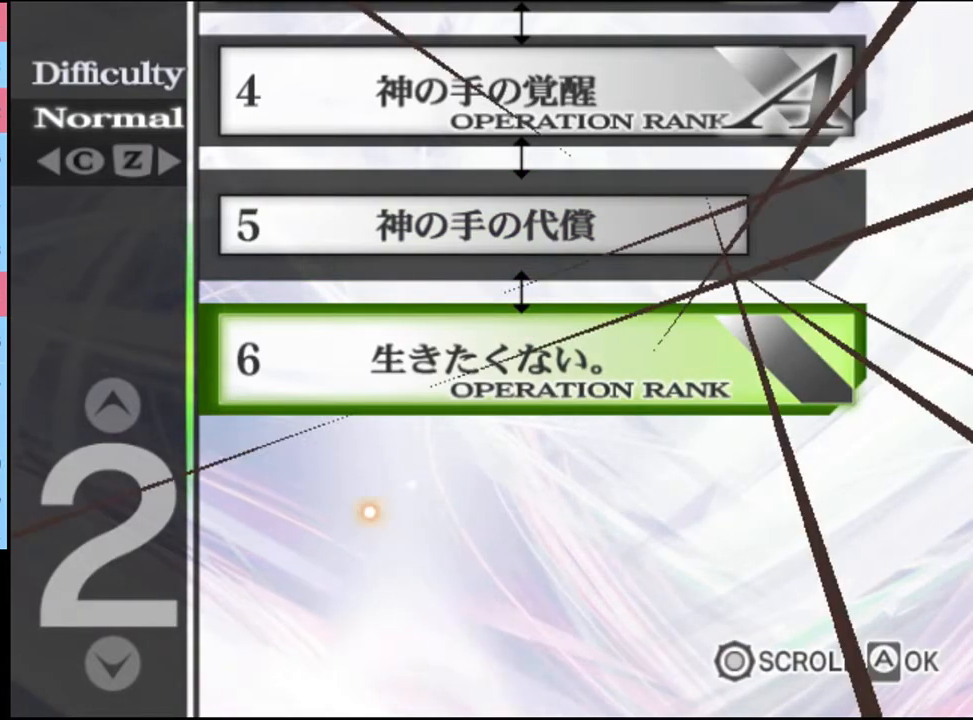
{"keys": [], "mouse": ["left"], "events": [[367, "mouse_left", "down"], [433, "mouse_left", "up"], [500, "mouse_left", "down"]]}
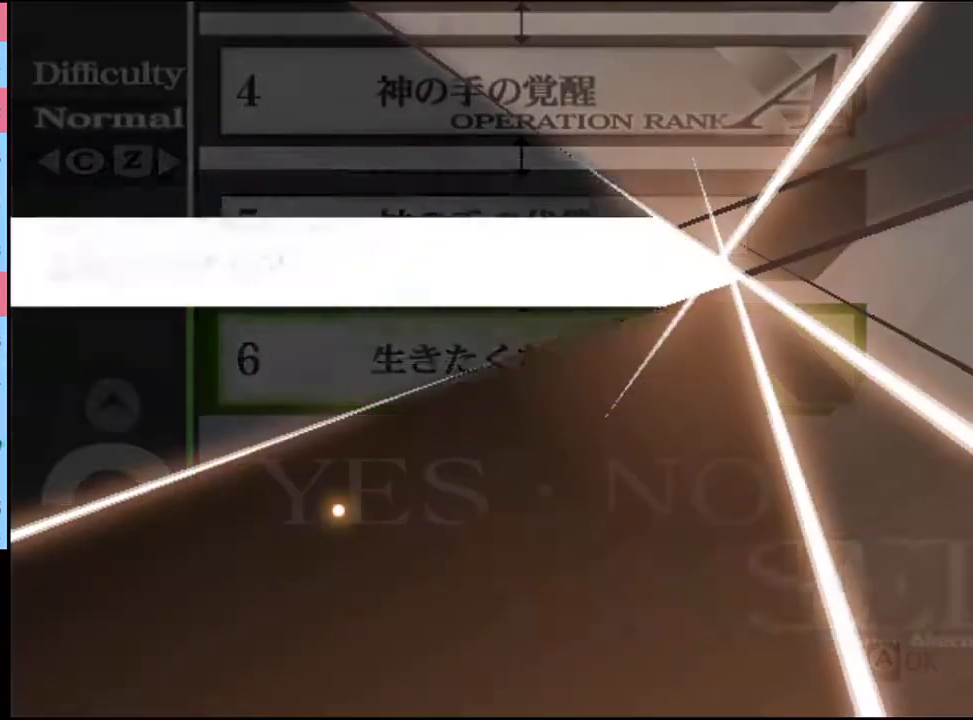
{"keys": [], "mouse": ["left"], "events": [[67, "mouse_left", "up"], [100, "mouse_left", "down"], [167, "mouse_left", "up"], [233, "mouse_left", "down"], [300, "mouse_left", "up"], [367, "mouse_left", "down"], [433, "mouse_left", "up"], [467, "mouse_left", "down"]]}
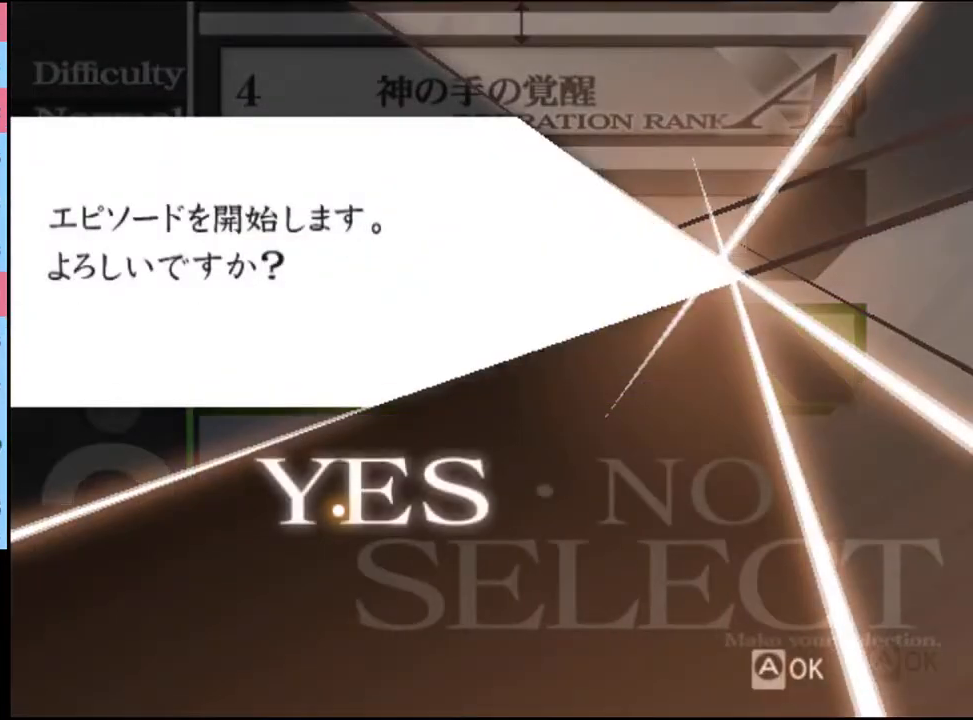
{"keys": [], "mouse": [], "events": [[33, "mouse_left", "up"], [100, "mouse_left", "down"], [167, "mouse_left", "up"], [233, "mouse_left", "down"], [300, "mouse_left", "up"]]}
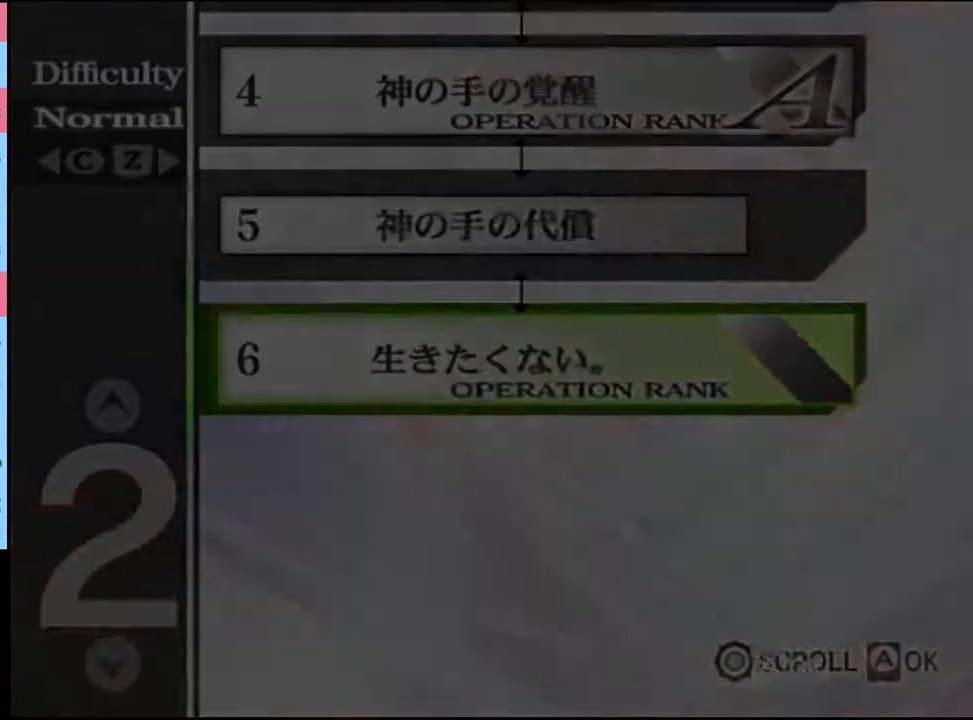
{"keys": [], "mouse": ["left"], "events": [[167, "mouse_left", "down"], [200, "mouse_left", "up"], [267, "mouse_left", "down"], [333, "mouse_left", "up"], [400, "mouse_left", "down"]]}
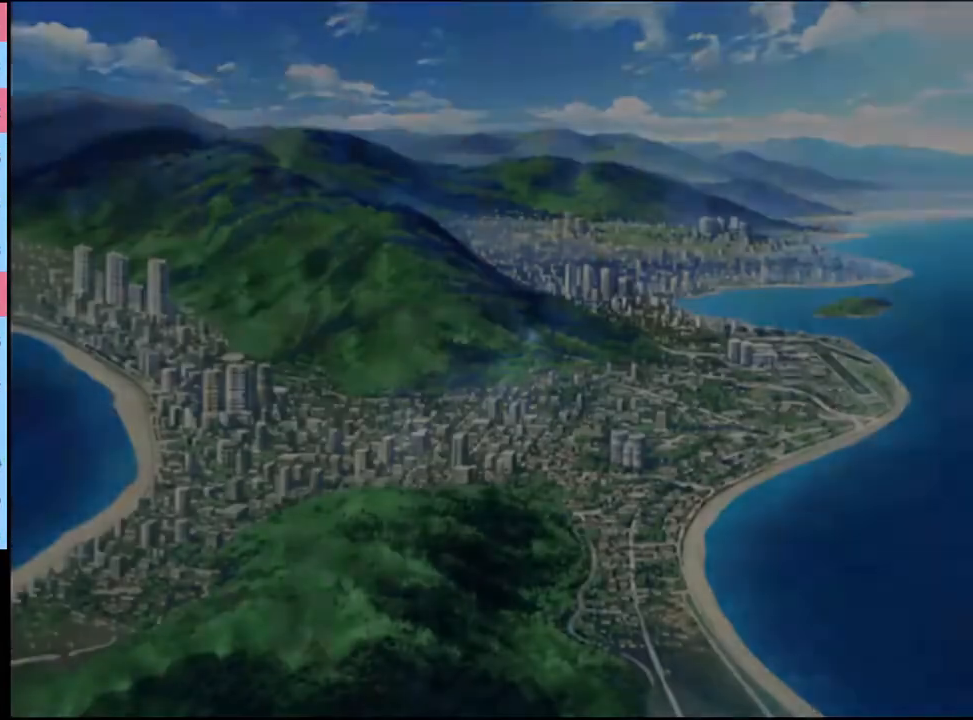
{"keys": [], "mouse": ["left"], "events": [[67, "mouse_left", "up"], [133, "mouse_left", "down"], [200, "mouse_left", "up"], [233, "mouse_left", "down"], [333, "mouse_left", "up"], [367, "mouse_left", "down"], [433, "mouse_left", "up"], [500, "mouse_left", "down"]]}
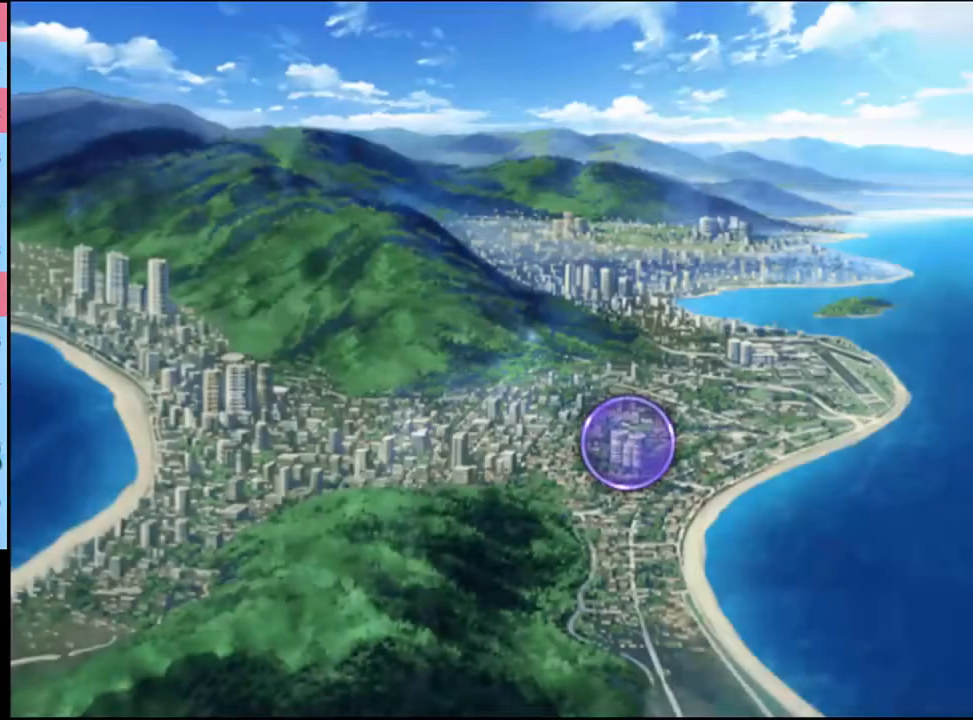
{"keys": [], "mouse": [], "events": [[67, "mouse_left", "up"], [133, "mouse_left", "down"], [200, "mouse_left", "up"], [267, "mouse_left", "down"], [333, "mouse_left", "up"], [400, "mouse_left", "down"], [467, "mouse_left", "up"]]}
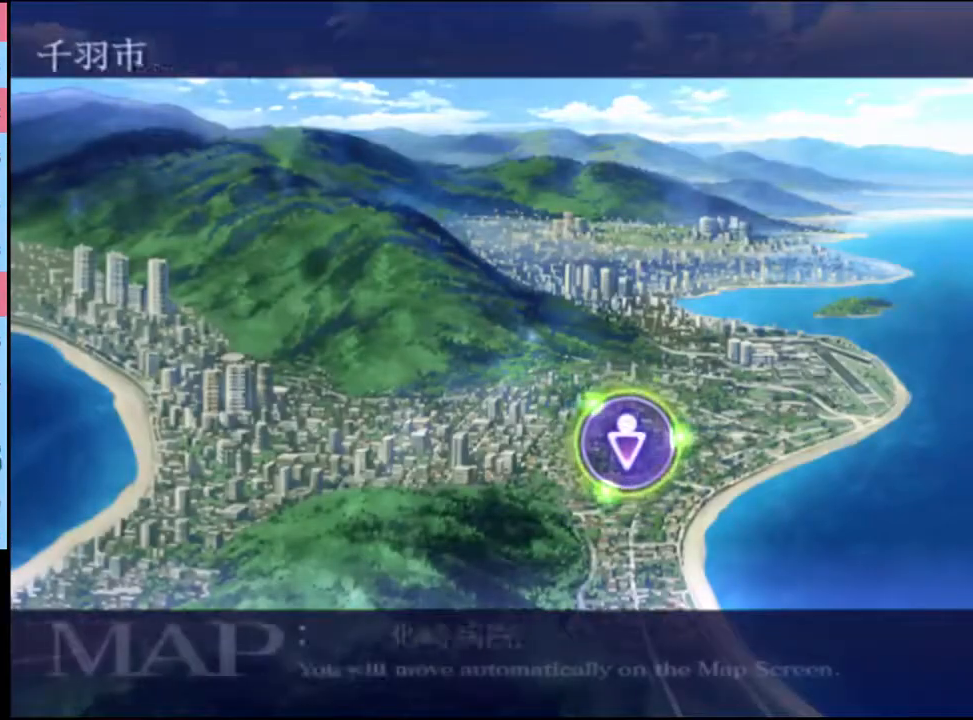
{"keys": [], "mouse": [], "events": [[33, "mouse_left", "down"], [100, "mouse_left", "up"], [167, "mouse_left", "down"], [233, "mouse_left", "up"], [300, "mouse_left", "down"], [367, "mouse_left", "up"], [433, "mouse_left", "down"], [500, "mouse_left", "up"]]}
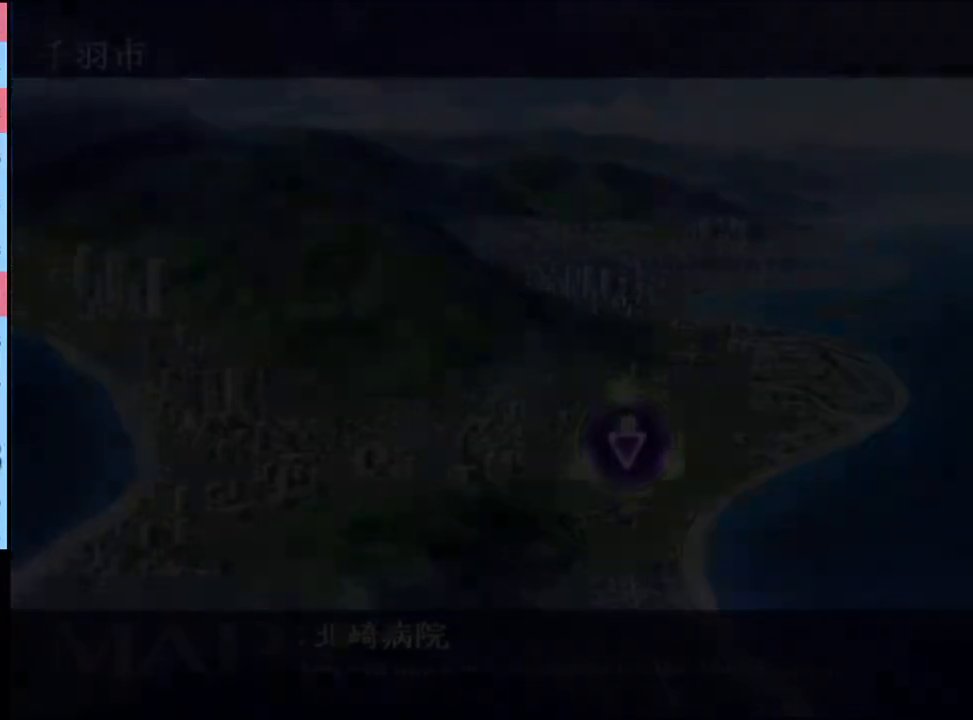
{"keys": [], "mouse": ["left"], "events": [[67, "mouse_left", "down"], [133, "mouse_left", "up"], [200, "mouse_left", "down"], [267, "mouse_left", "up"], [333, "mouse_left", "down"], [400, "mouse_left", "up"], [467, "mouse_left", "down"]]}
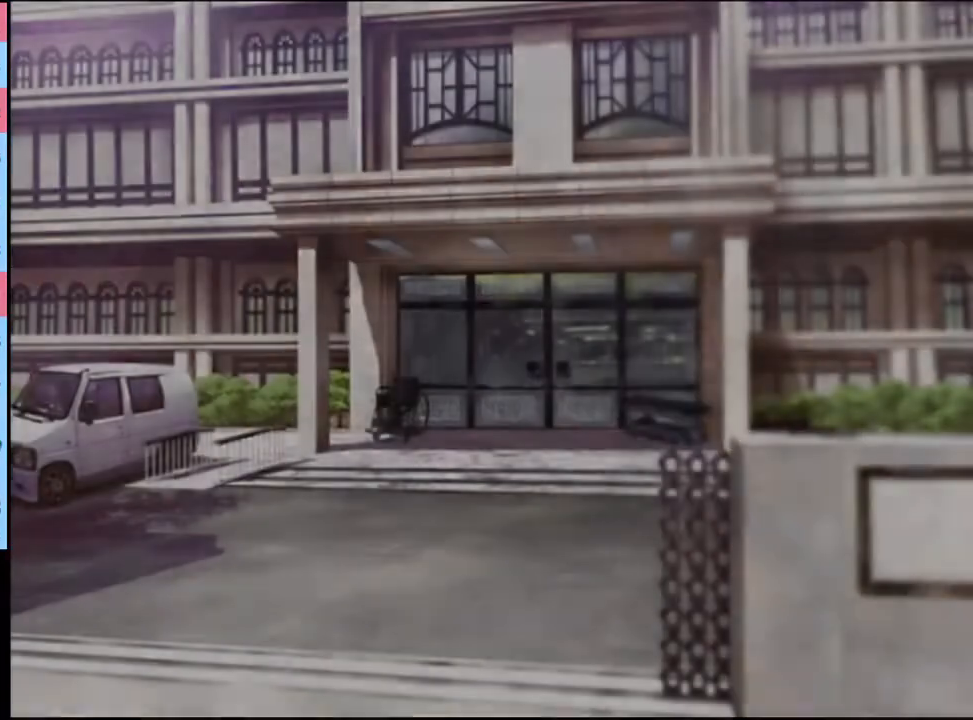
{"keys": [], "mouse": [], "events": [[33, "mouse_left", "up"], [100, "mouse_left", "down"], [200, "mouse_left", "up"], [267, "mouse_left", "down"], [333, "mouse_left", "up"], [400, "mouse_left", "down"], [467, "mouse_left", "up"]]}
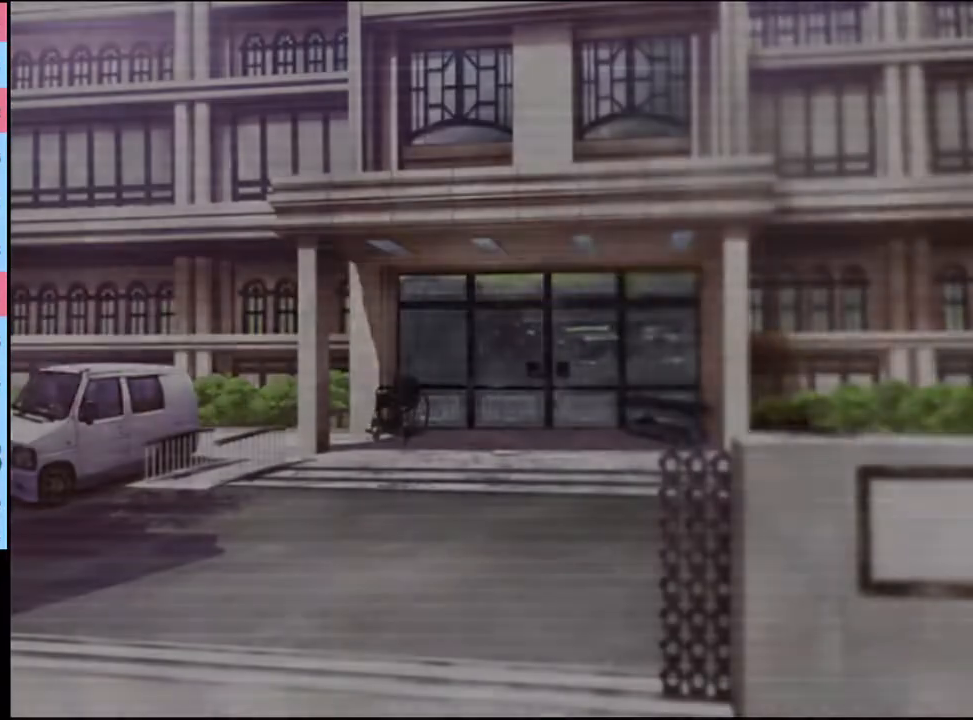
{"keys": [], "mouse": ["left"], "events": [[67, "mouse_left", "down"], [133, "mouse_left", "up"], [200, "mouse_left", "down"], [267, "mouse_left", "up"], [333, "mouse_left", "down"], [433, "mouse_left", "up"], [500, "mouse_left", "down"]]}
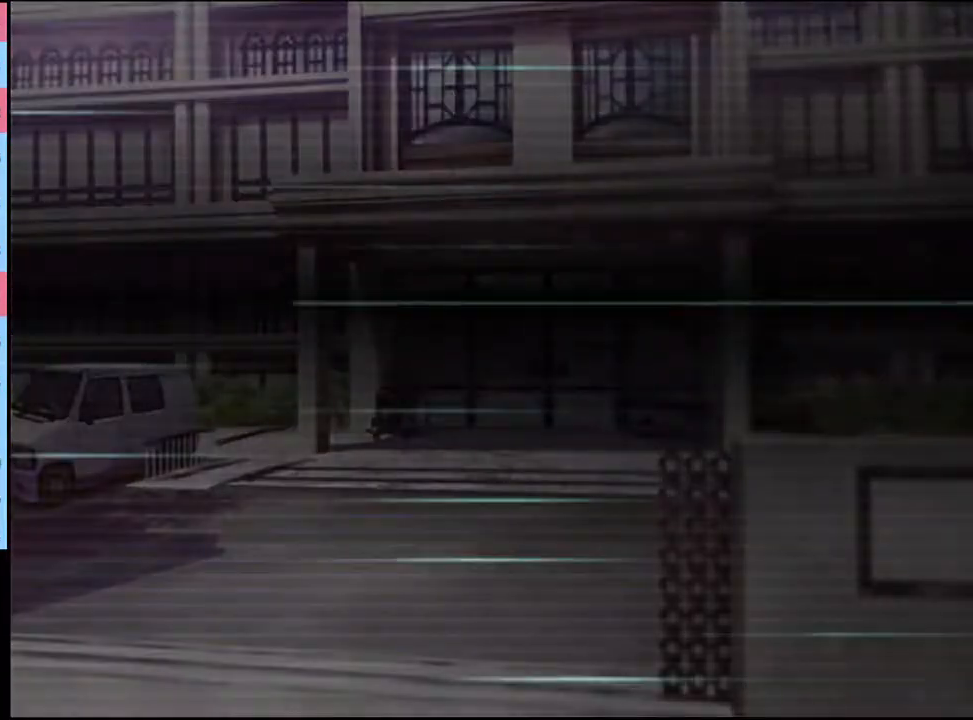
{"keys": [], "mouse": ["left"], "events": [[67, "mouse_left", "up"], [167, "mouse_left", "down"], [233, "mouse_left", "up"], [300, "mouse_left", "down"], [400, "mouse_left", "up"], [467, "mouse_left", "down"]]}
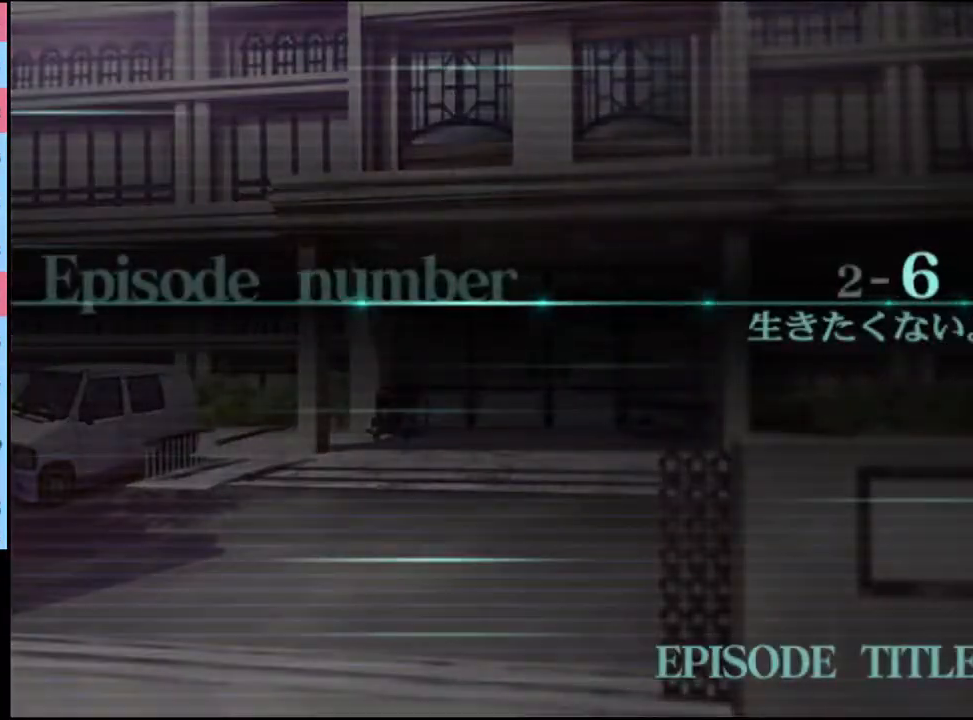
{"keys": [], "mouse": [], "events": [[33, "mouse_left", "up"], [100, "mouse_left", "down"], [167, "mouse_left", "up"], [300, "mouse_left", "down"], [333, "mouse_left", "up"], [433, "mouse_left", "down"], [467, "mouse_left", "up"]]}
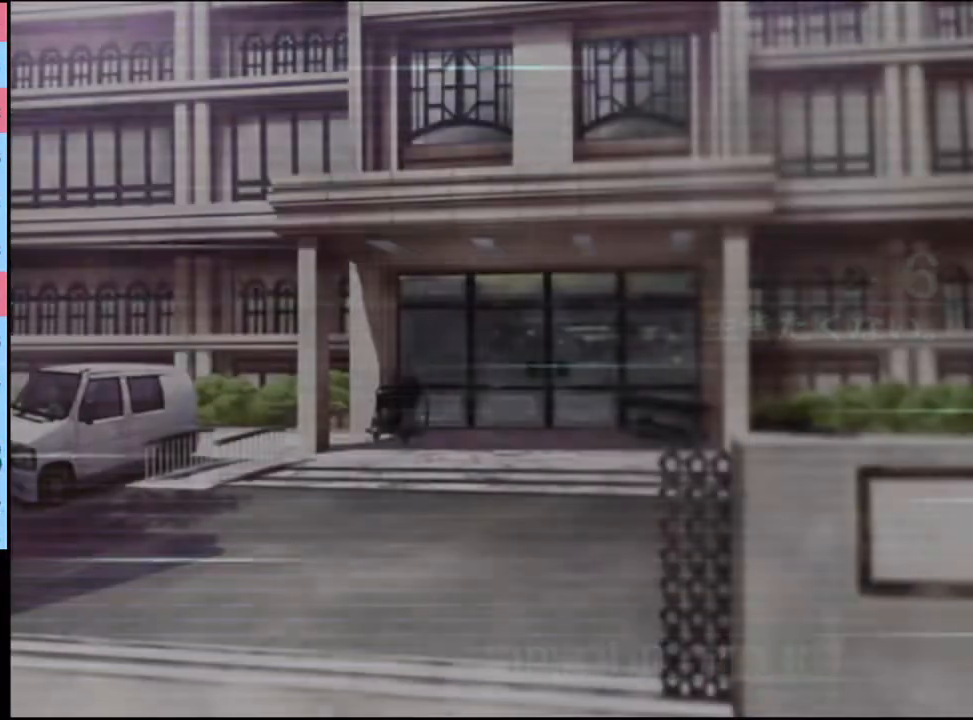
{"keys": [], "mouse": [], "events": [[100, "mouse_left", "down"], [133, "mouse_left", "up"], [233, "mouse_left", "down"], [300, "mouse_left", "up"], [367, "mouse_left", "down"], [433, "mouse_left", "up"]]}